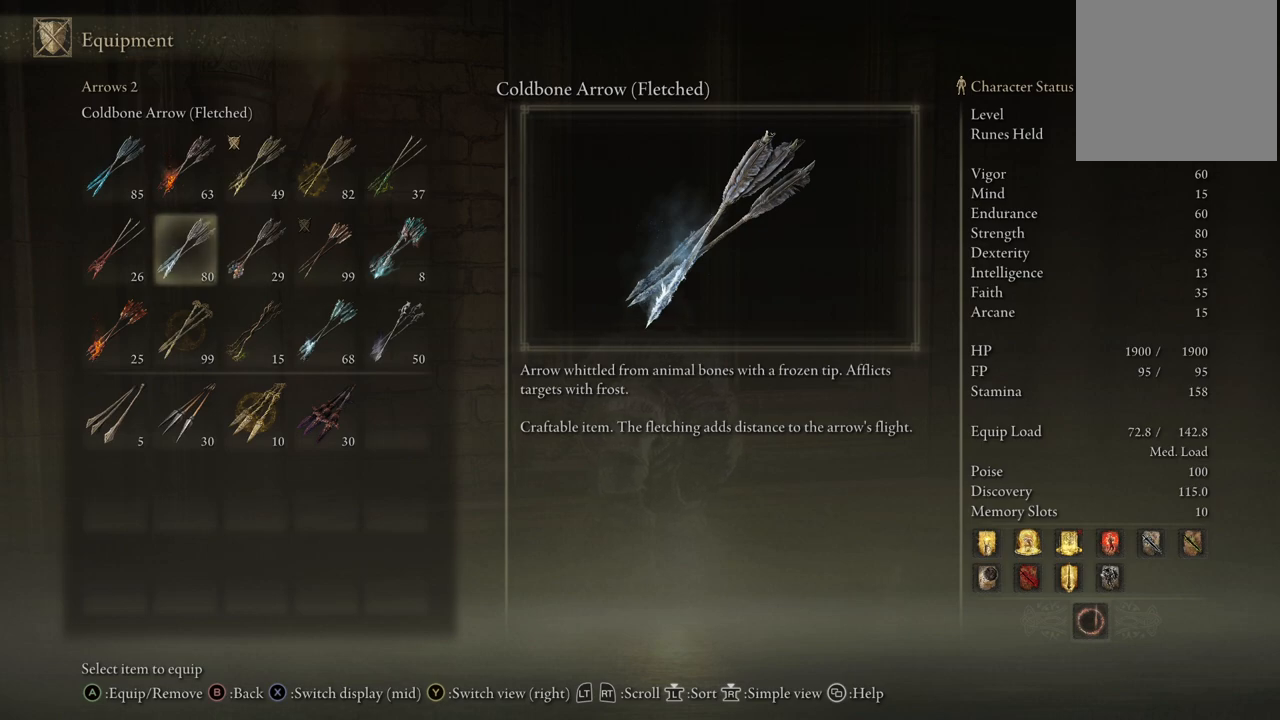
Gameplay with a controller (Xbox layout); each line is a JSON object with the inputs held at the frame after it. "events" lists button and stick changes between this image and that frame as [ms after this image, input, new state], when the widget could be followed in between. Not read: L3 R3.
{"buttons": [], "left_stick": "center", "right_stick": "center", "events": [[317, "A", "down"], [450, "A", "up"]]}
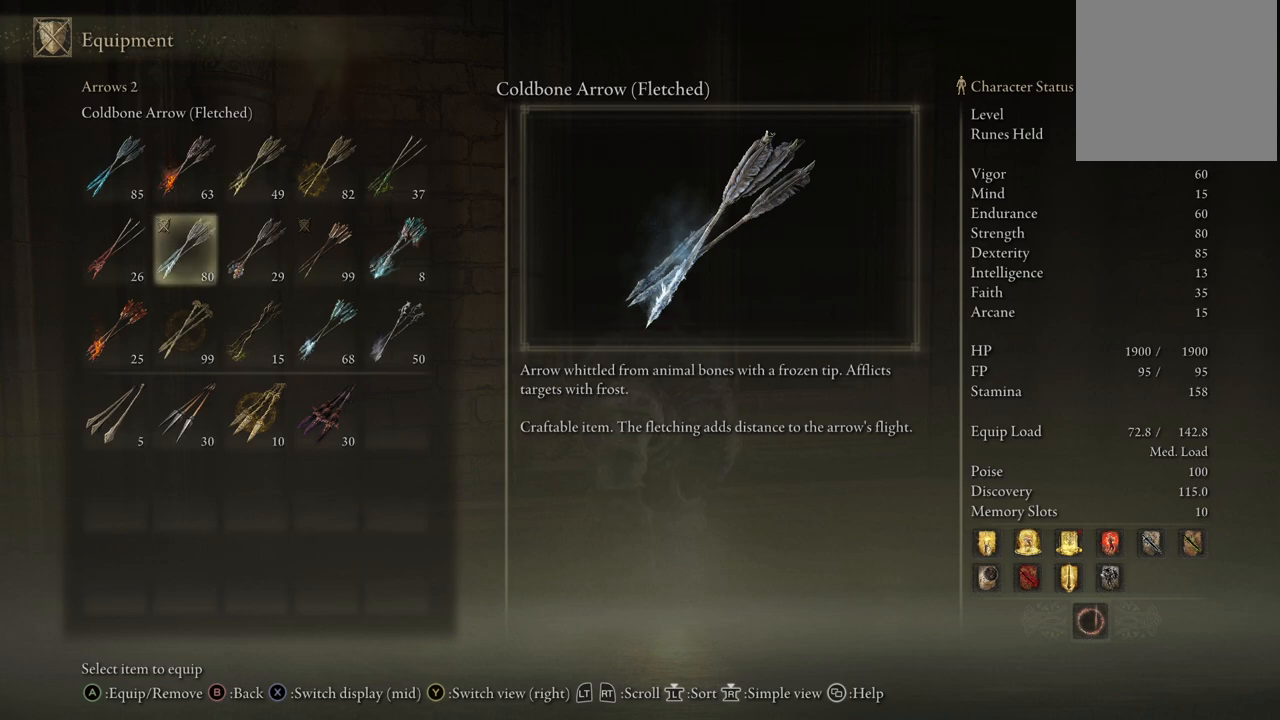
{"buttons": [], "left_stick": "center", "right_stick": "center", "events": []}
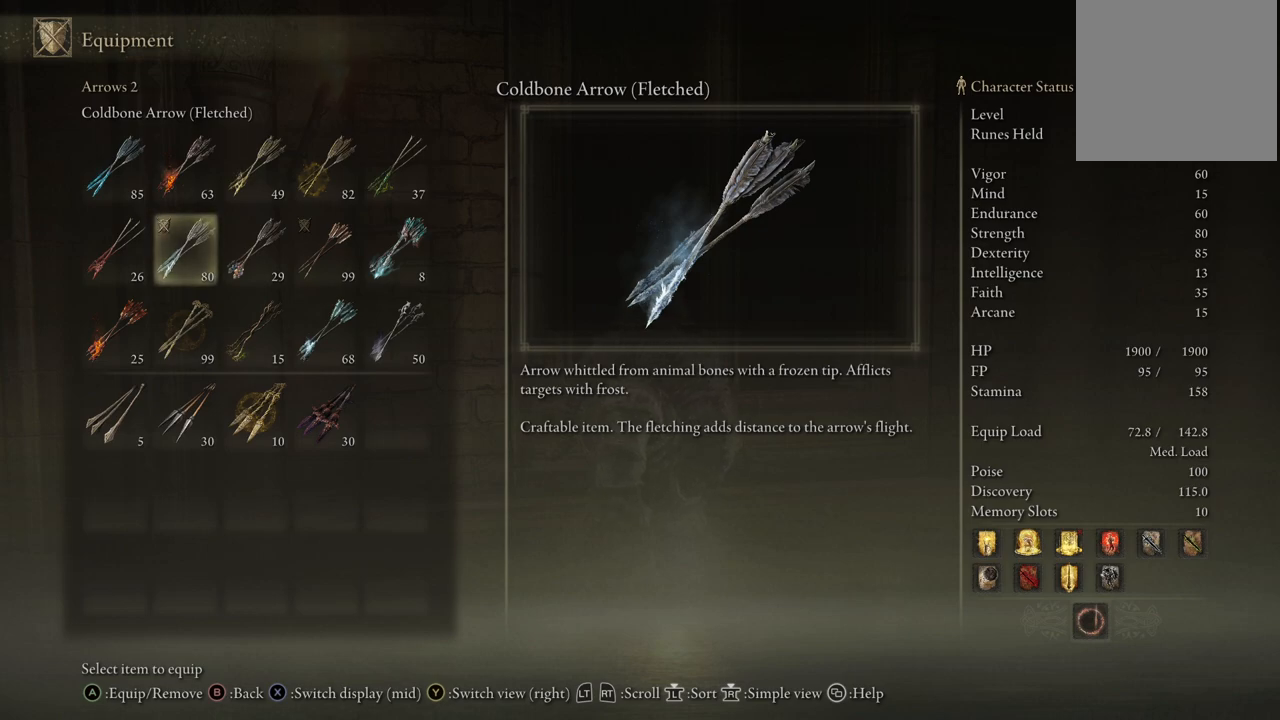
{"buttons": [], "left_stick": "center", "right_stick": "center", "events": [[167, "A", "down"], [350, "A", "up"]]}
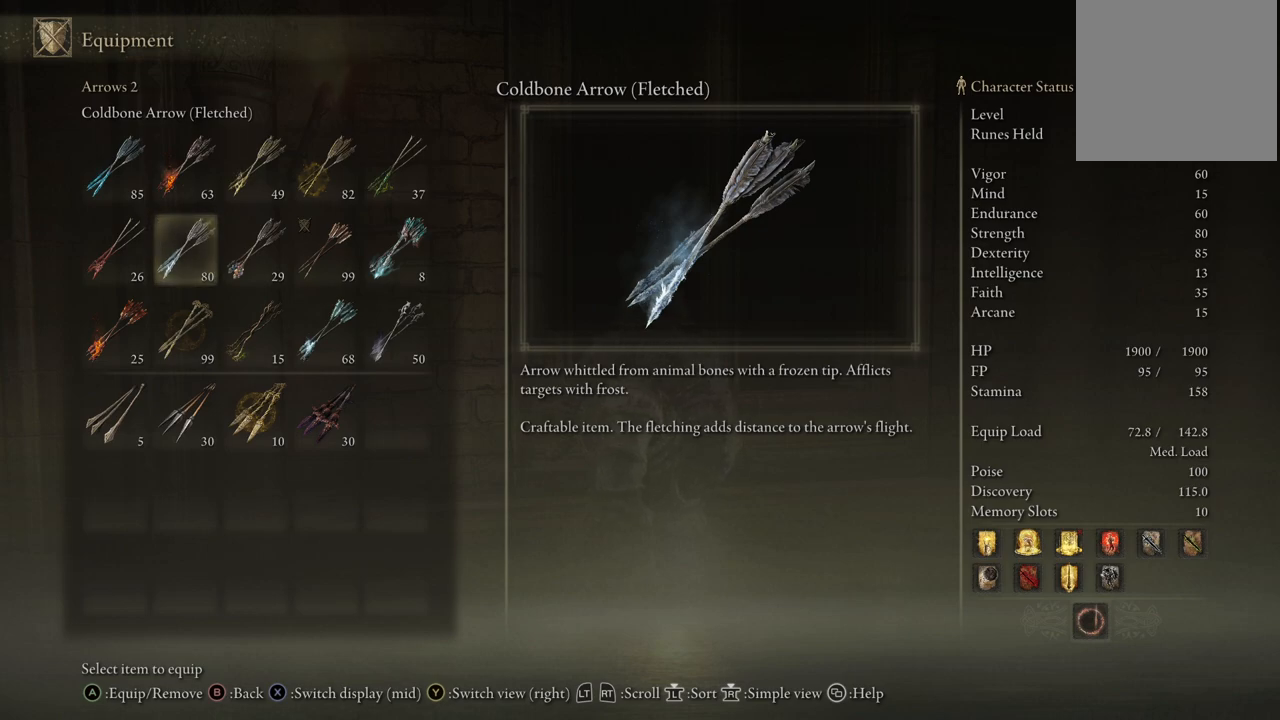
{"buttons": [], "left_stick": "center", "right_stick": "center", "events": [[183, "A", "down"], [350, "A", "up"]]}
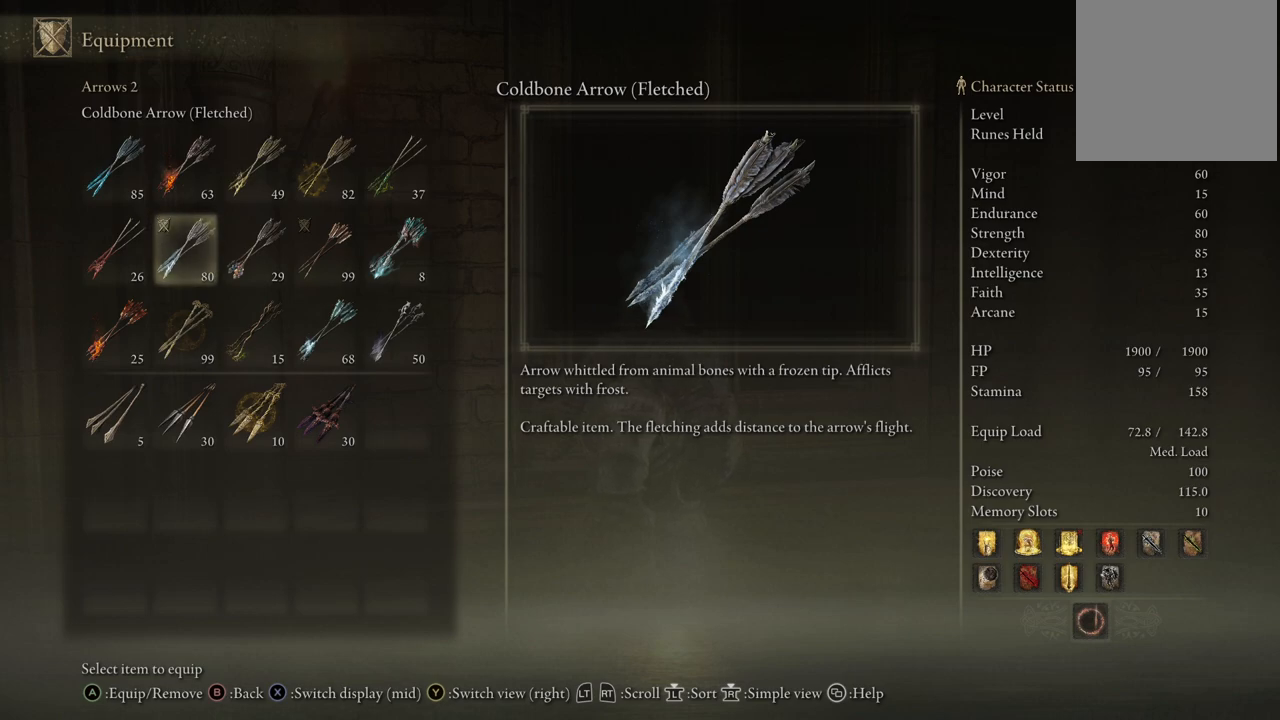
{"buttons": [], "left_stick": "center", "right_stick": "center", "events": [[83, "X", "down"], [183, "X", "up"]]}
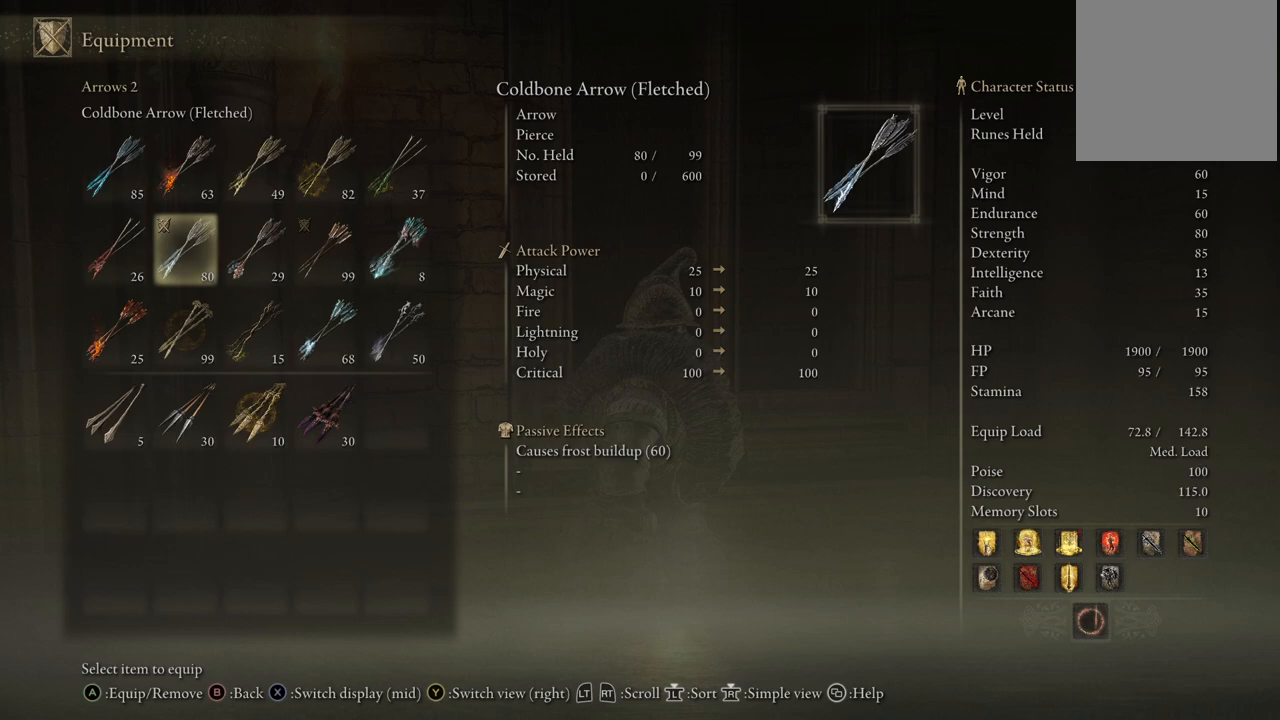
{"buttons": [], "left_stick": "center", "right_stick": "center", "events": []}
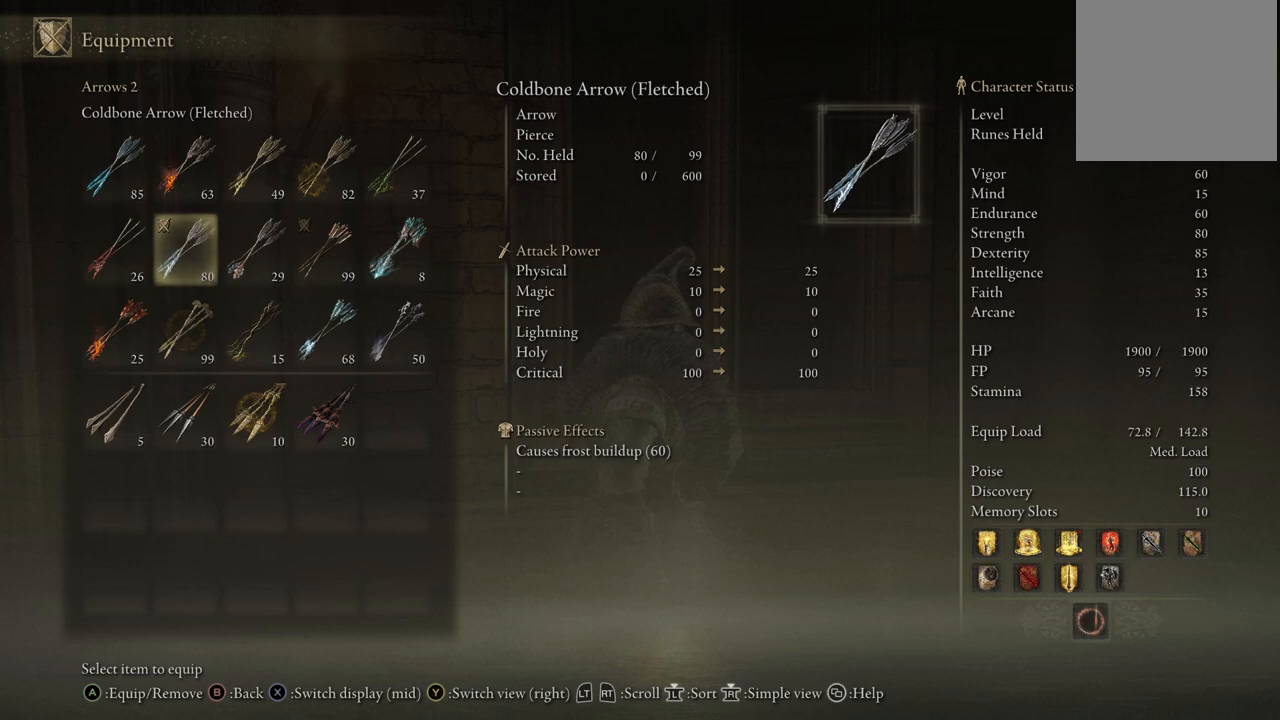
{"buttons": [], "left_stick": "center", "right_stick": "center", "events": []}
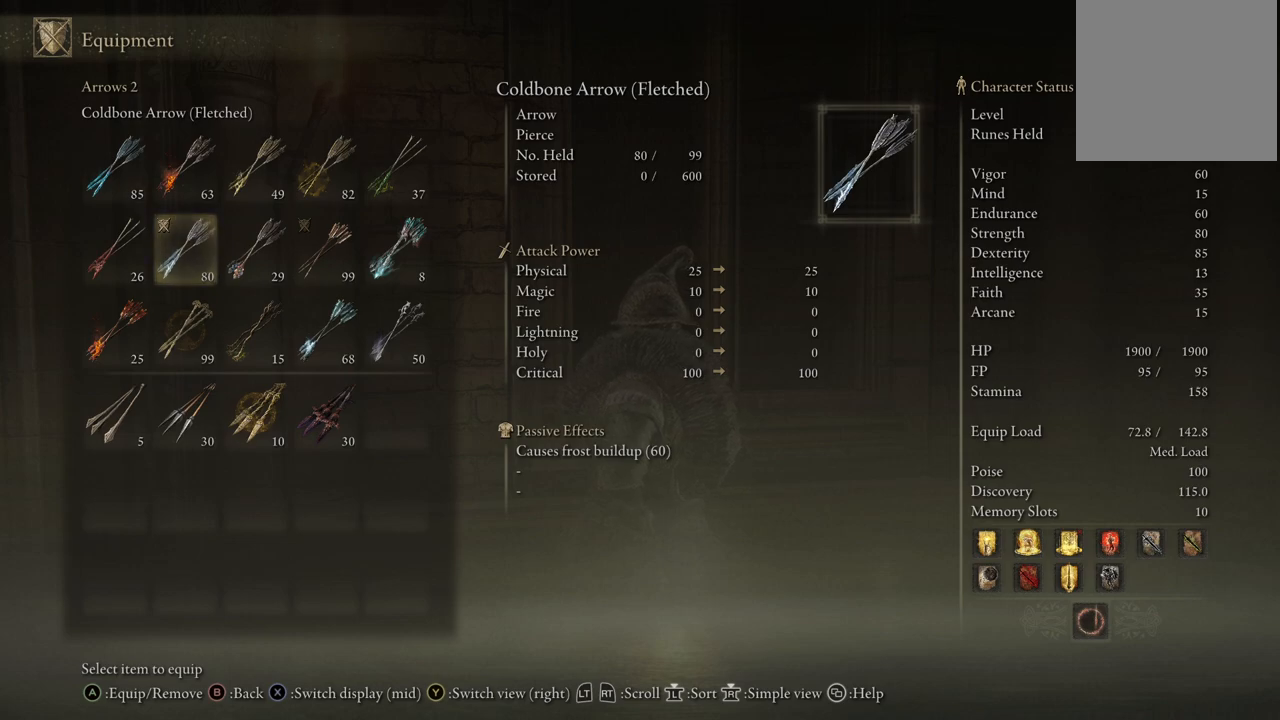
{"buttons": [], "left_stick": "center", "right_stick": "center", "events": []}
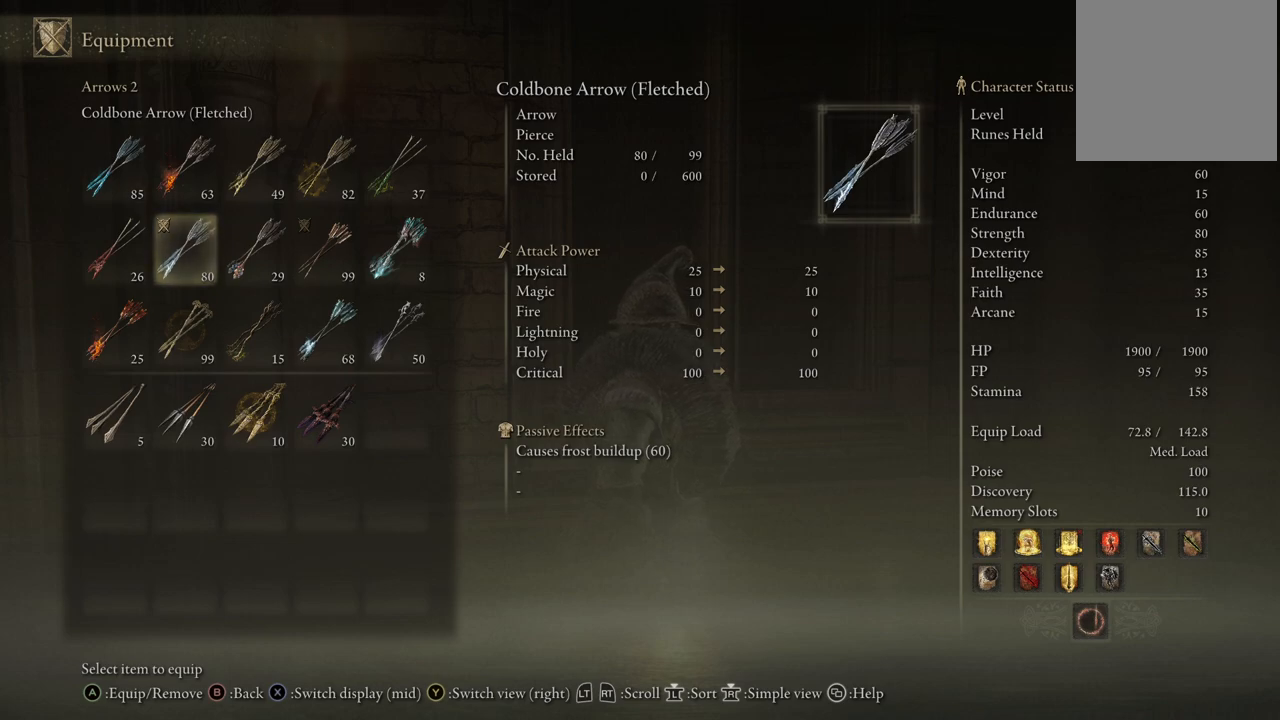
{"buttons": [], "left_stick": "center", "right_stick": "center", "events": []}
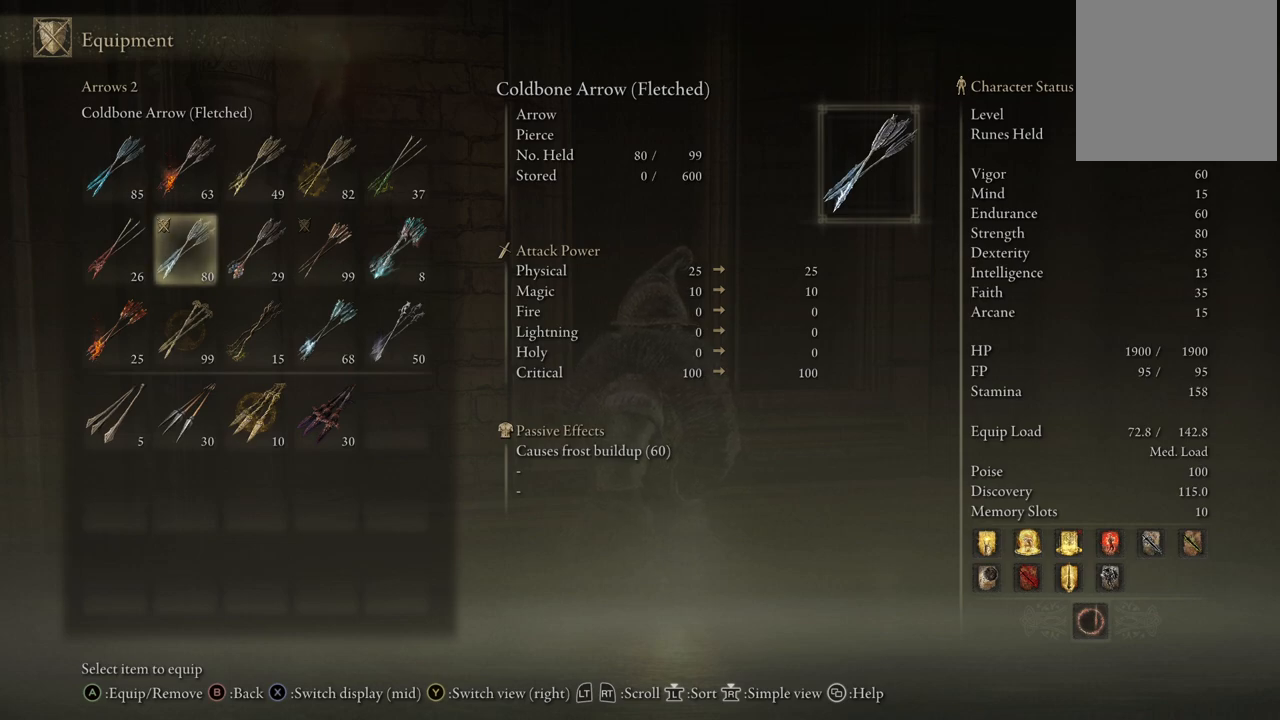
{"buttons": [], "left_stick": "center", "right_stick": "center", "events": [[183, "DPAD_LEFT", "down"], [283, "DPAD_LEFT", "up"]]}
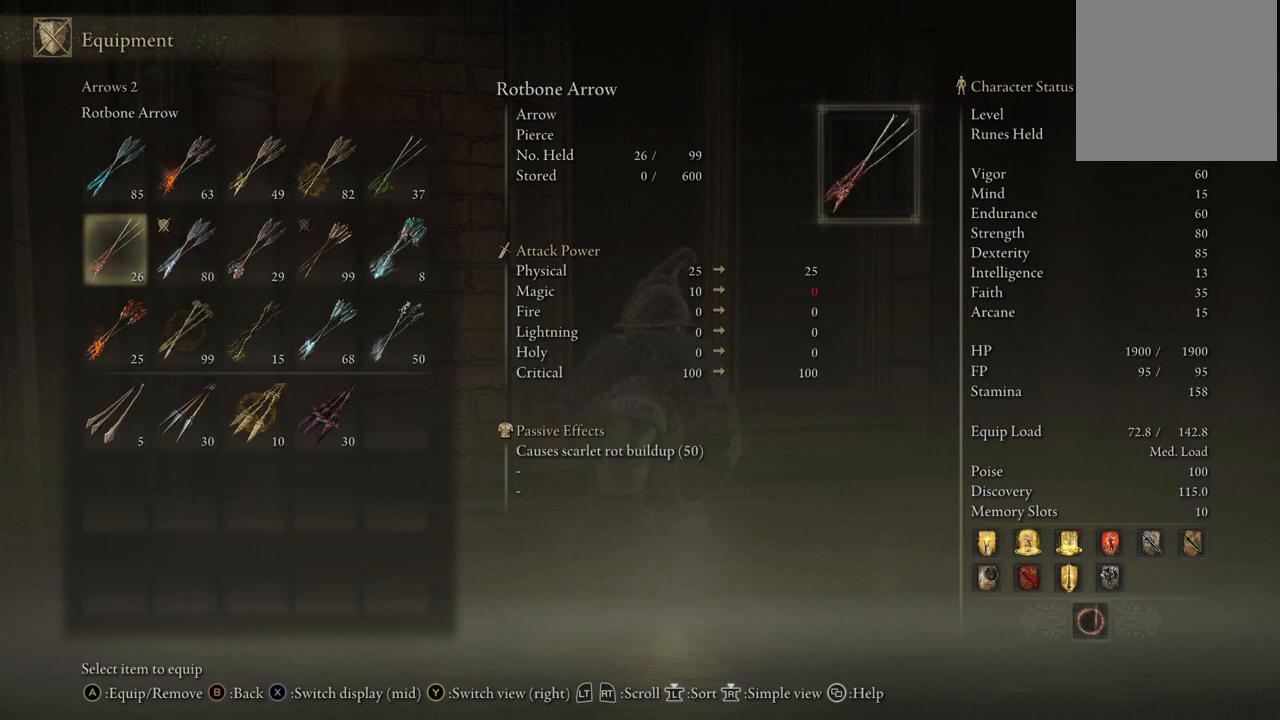
{"buttons": [], "left_stick": "center", "right_stick": "center", "events": [[83, "DPAD_RIGHT", "down"], [183, "DPAD_RIGHT", "up"]]}
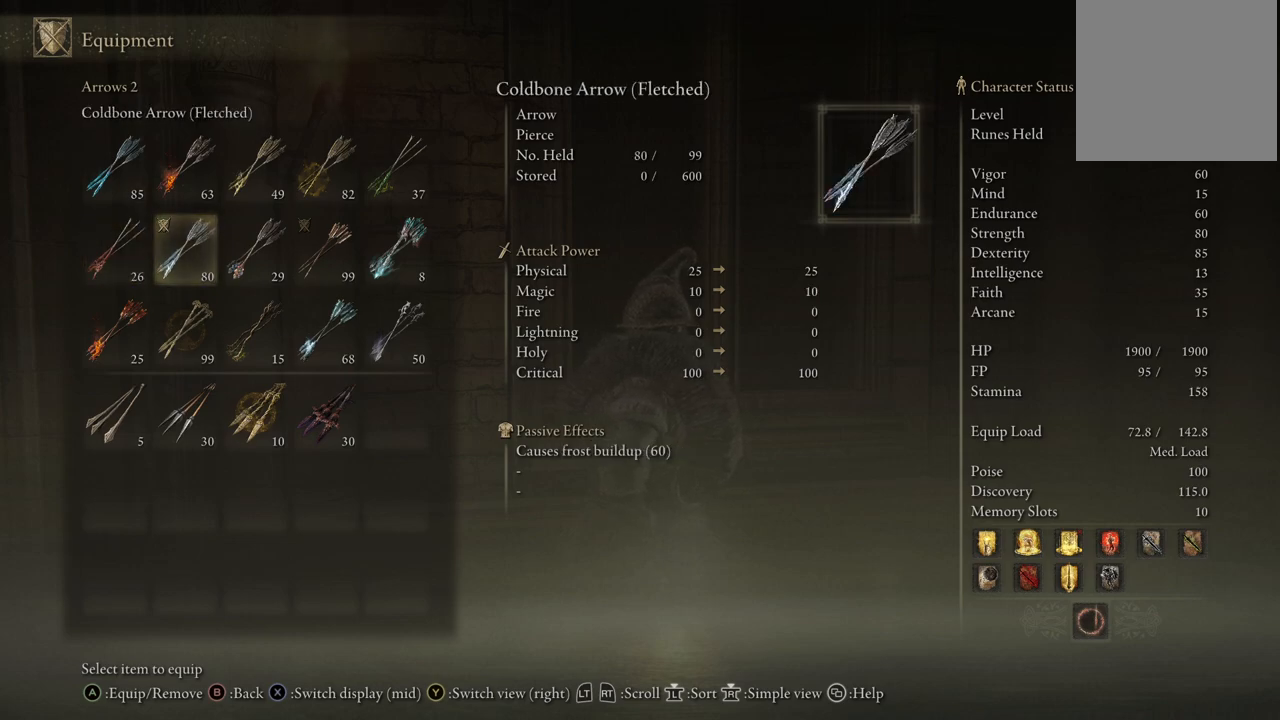
{"buttons": [], "left_stick": "center", "right_stick": "center", "events": []}
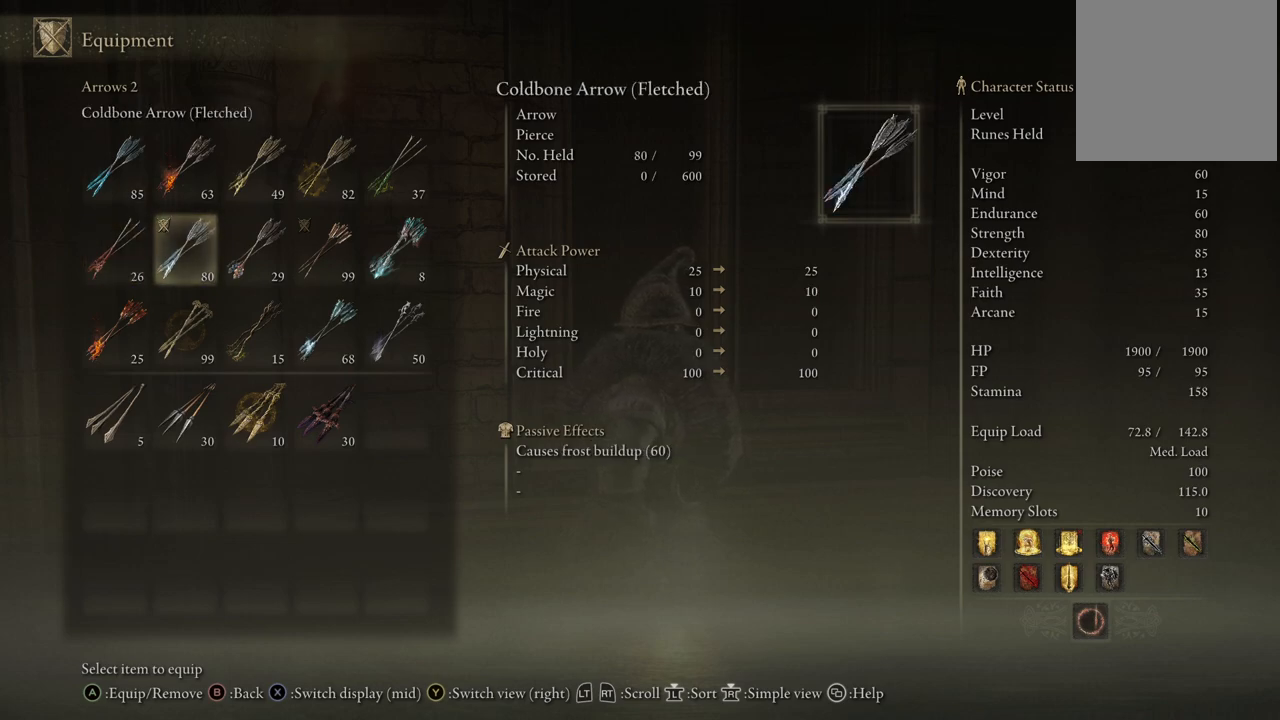
{"buttons": [], "left_stick": "center", "right_stick": "center", "events": []}
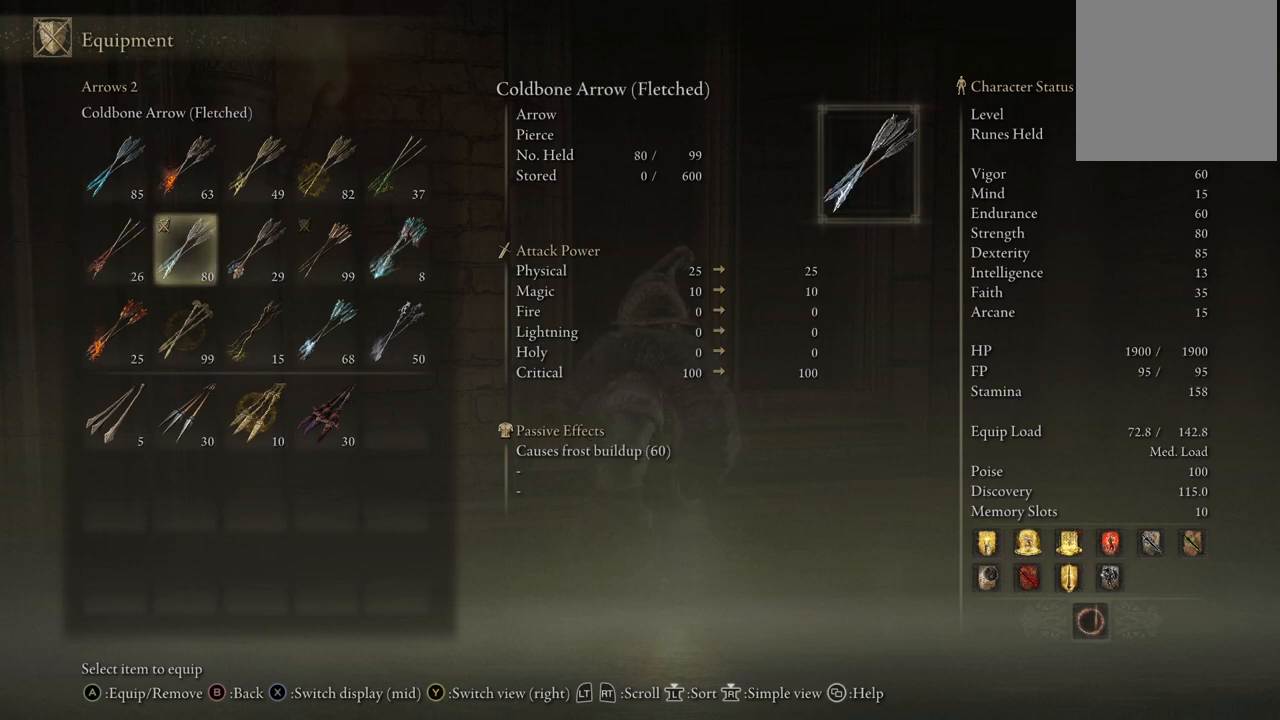
{"buttons": [], "left_stick": "center", "right_stick": "center", "events": [[350, "DPAD_RIGHT", "down"], [483, "DPAD_RIGHT", "up"]]}
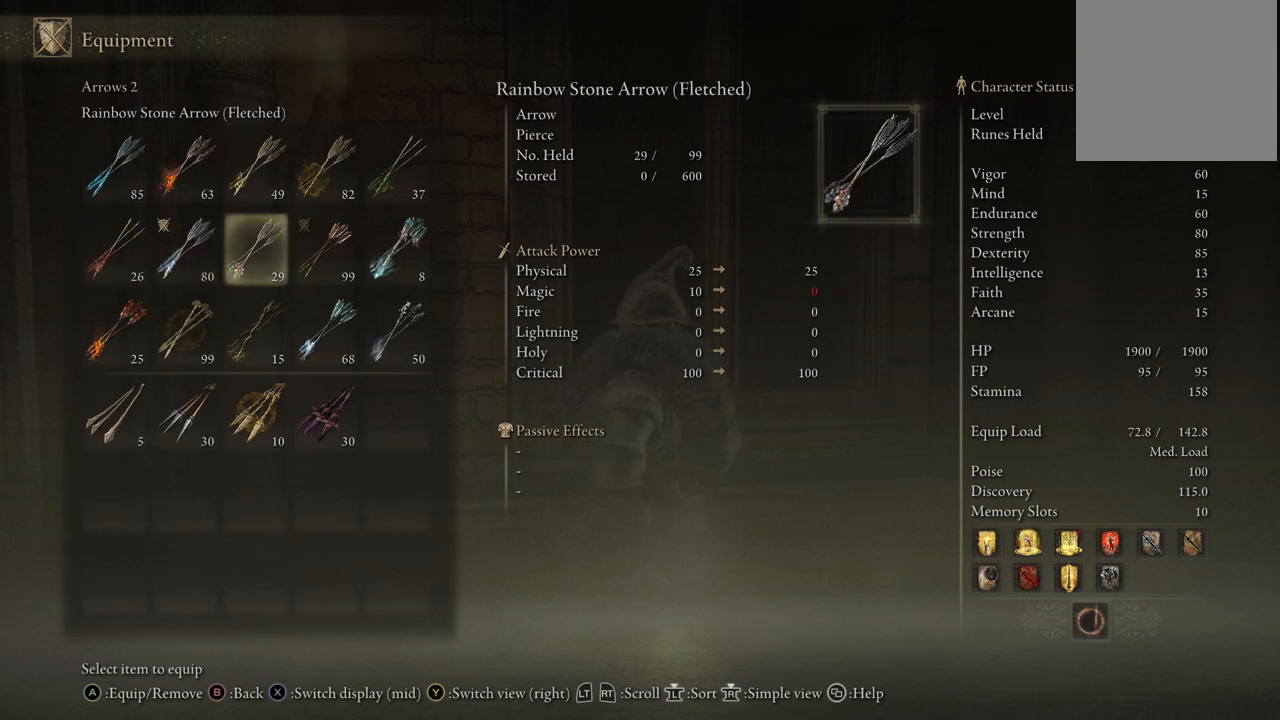
{"buttons": [], "left_stick": "center", "right_stick": "center", "events": [[183, "DPAD_LEFT", "down"], [283, "DPAD_LEFT", "up"]]}
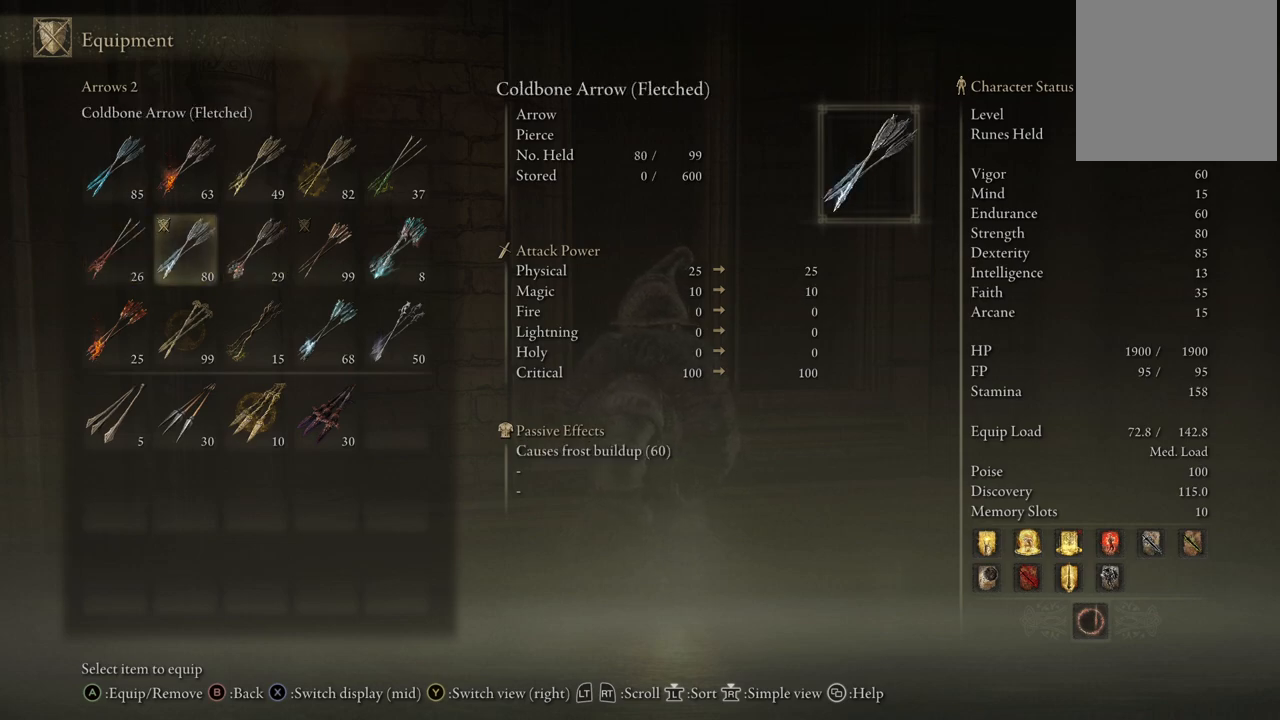
{"buttons": ["DPAD_RIGHT"], "left_stick": "center", "right_stick": "center", "events": [[117, "DPAD_RIGHT", "down"], [283, "DPAD_RIGHT", "up"], [433, "DPAD_RIGHT", "down"]]}
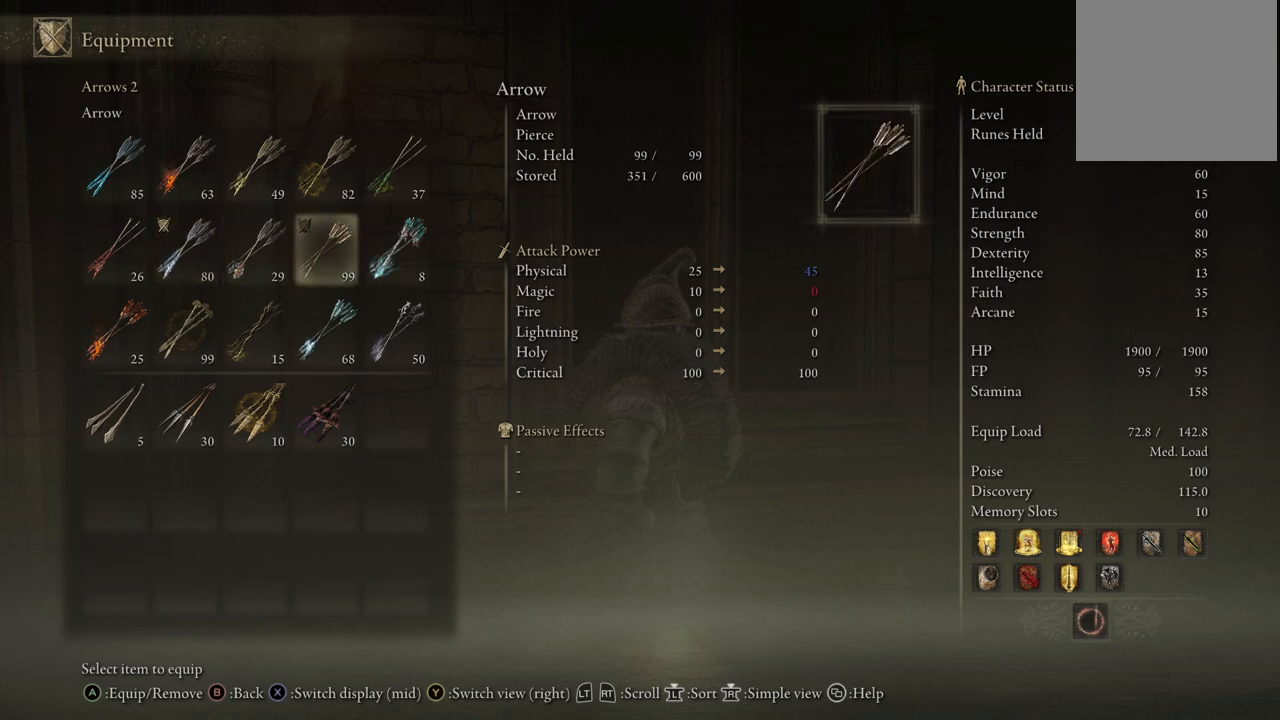
{"buttons": [], "left_stick": "center", "right_stick": "center", "events": [[100, "DPAD_RIGHT", "up"]]}
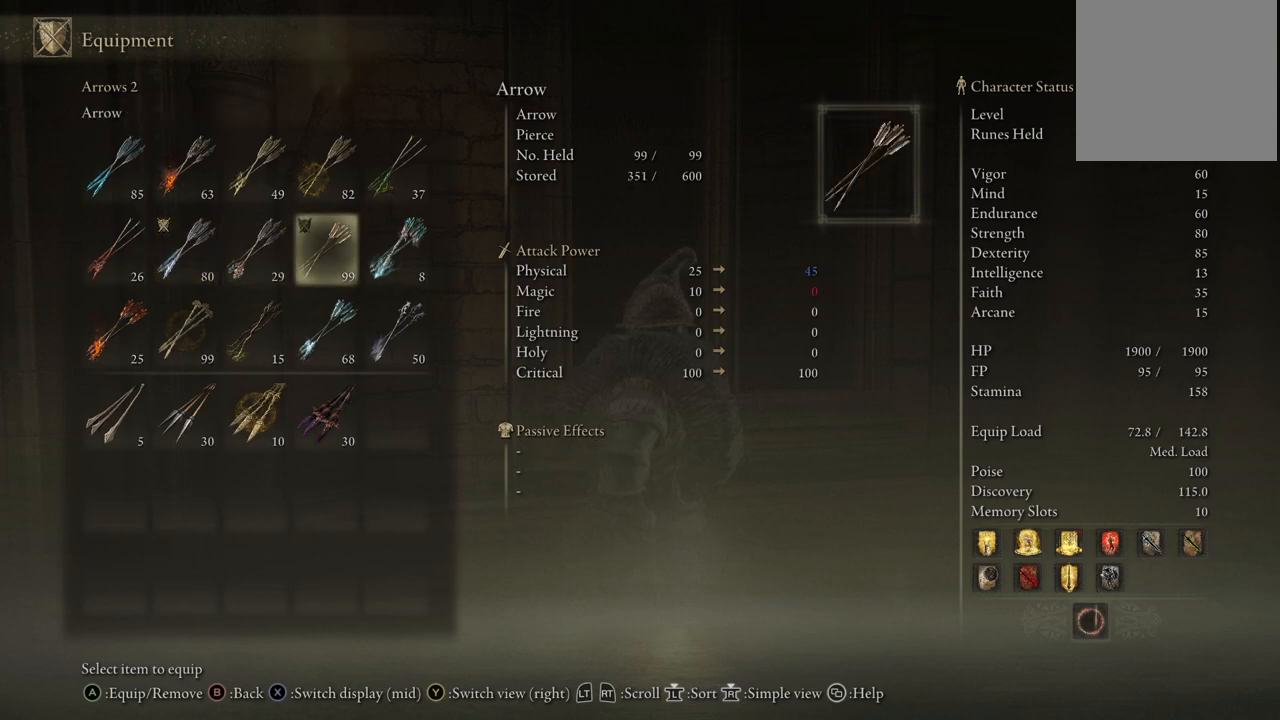
{"buttons": [], "left_stick": "center", "right_stick": "center", "events": [[350, "DPAD_DOWN", "down"], [467, "DPAD_DOWN", "up"]]}